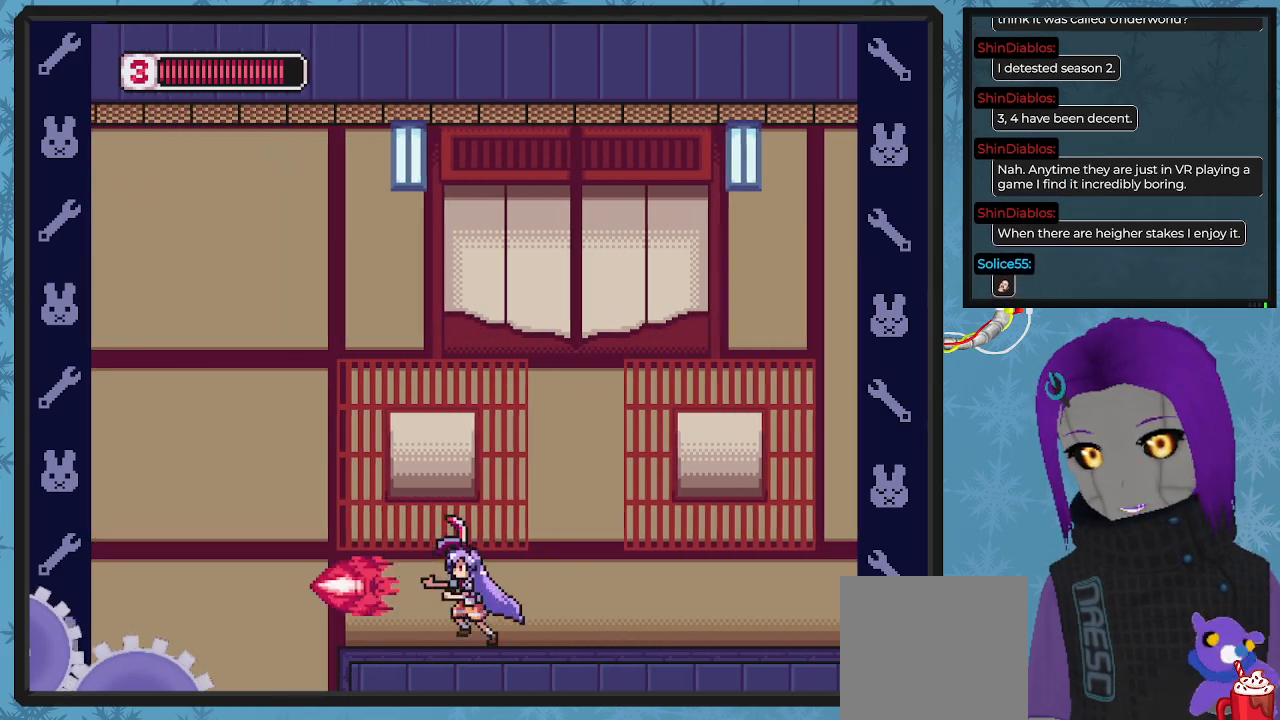
Gameplay with a controller (Xbox layout); each line is a JSON object with the inputs held at the frame after it. "events" lists button and stick changes between this image and that frame as [ms after this image, input, new state], when the widget could be followed in between. Not read: right_stick.
{"buttons": ["B", "DPAD_LEFT"], "left_stick": "center", "events": [[33, "DPAD_LEFT", "up"], [333, "DPAD_LEFT", "down"], [433, "B", "down"]]}
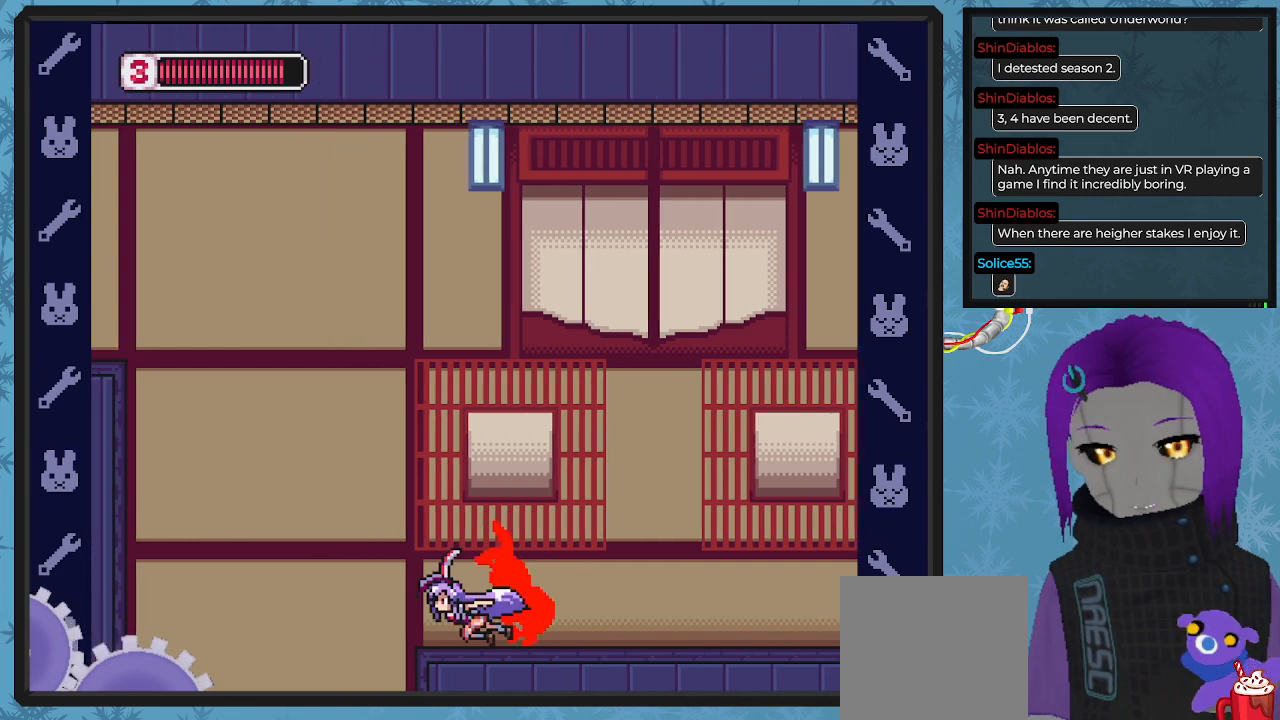
{"buttons": ["B", "DPAD_LEFT"], "left_stick": "center", "events": [[33, "A", "down"], [300, "A", "up"]]}
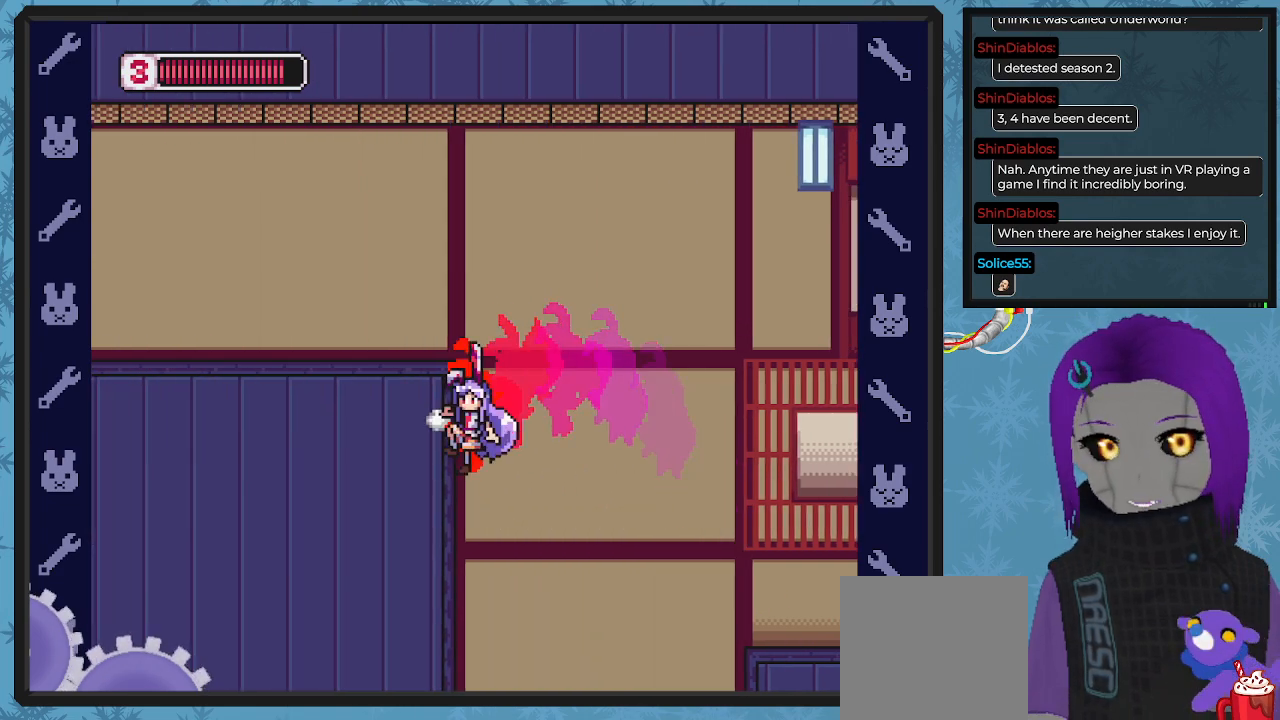
{"buttons": ["DPAD_LEFT"], "left_stick": "center", "events": [[67, "A", "down"], [100, "DPAD_UP", "down"], [167, "DPAD_UP", "up"], [300, "A", "up"], [433, "B", "up"]]}
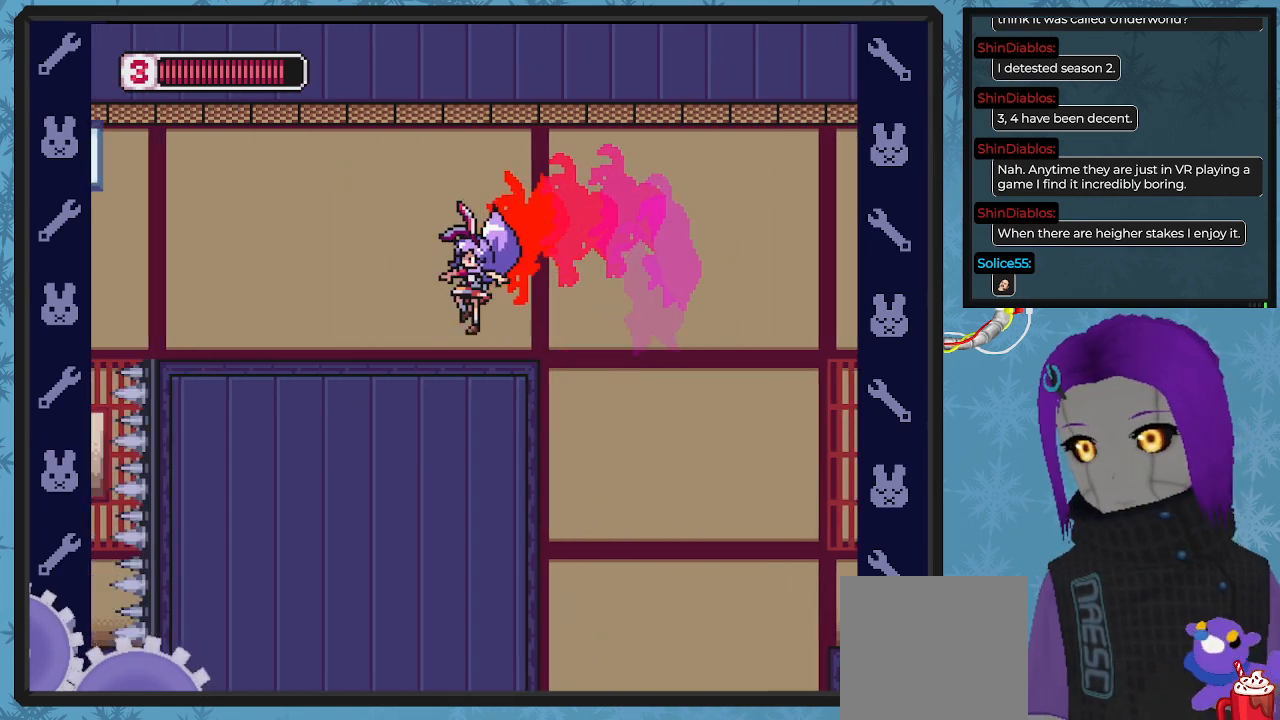
{"buttons": ["X", "DPAD_LEFT"], "left_stick": "center", "events": [[33, "X", "down"]]}
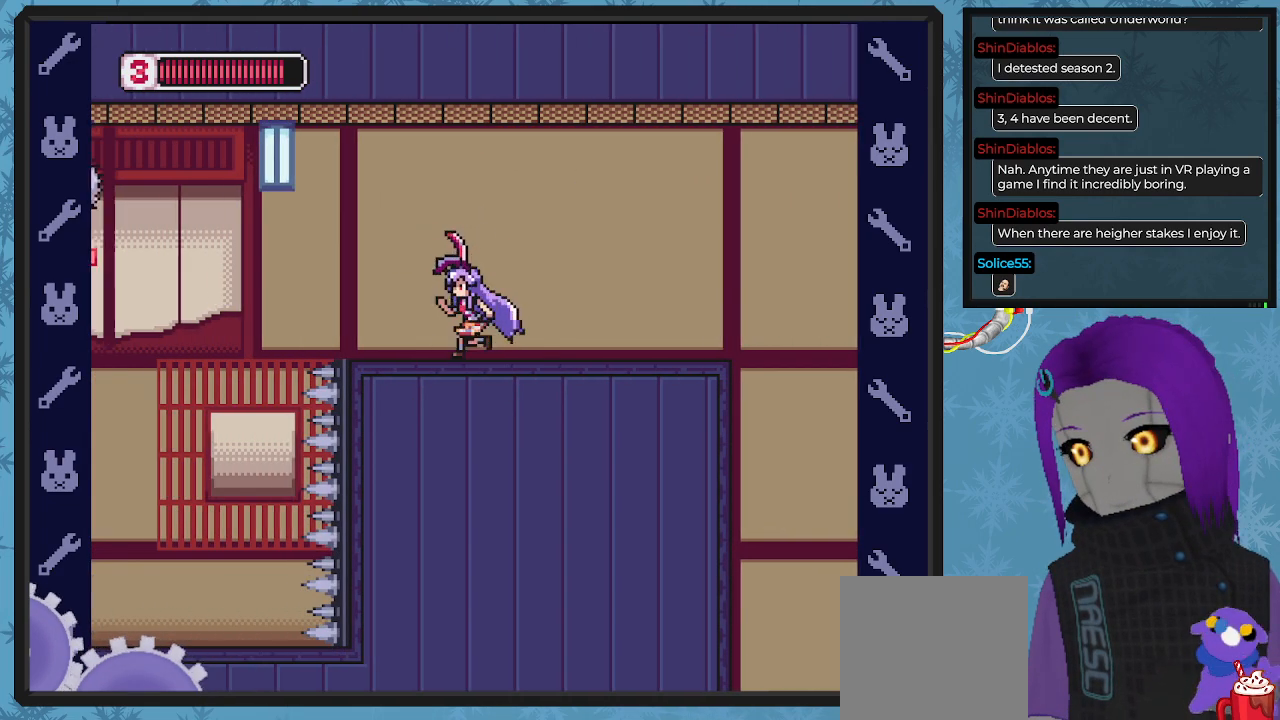
{"buttons": ["X"], "left_stick": "center", "events": [[233, "DPAD_LEFT", "up"]]}
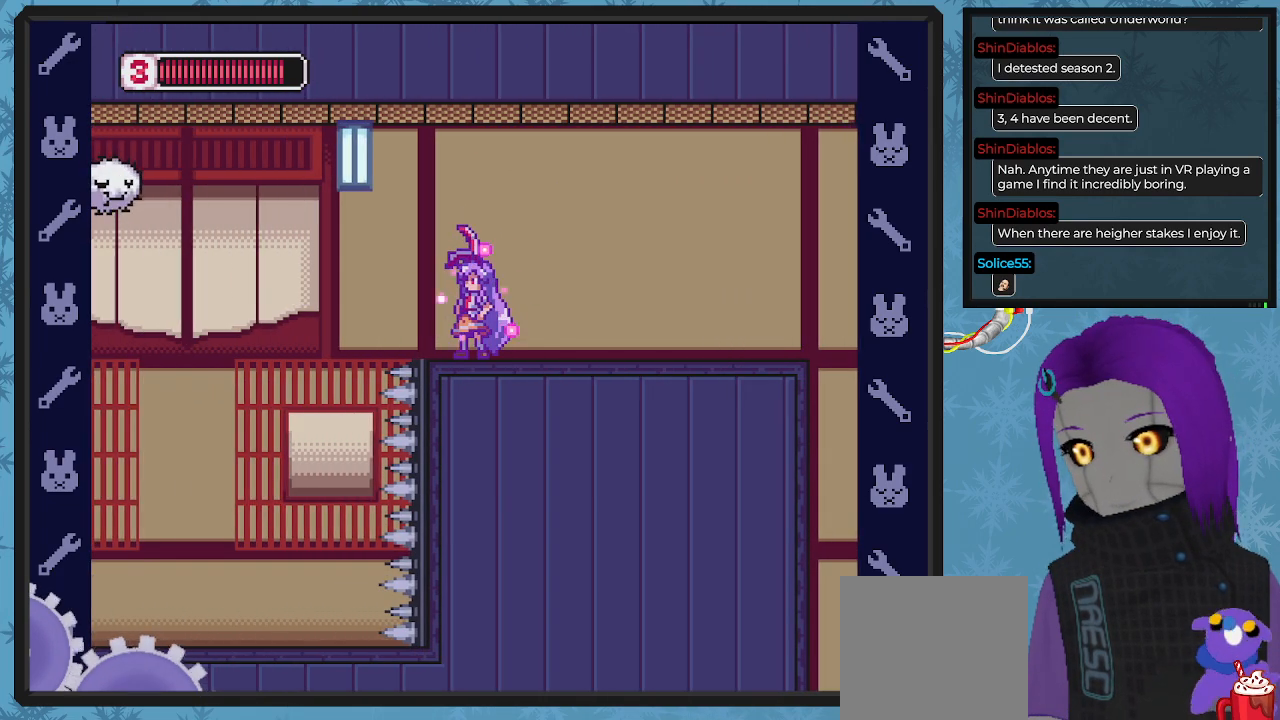
{"buttons": ["A", "X"], "left_stick": "center", "events": [[433, "A", "down"]]}
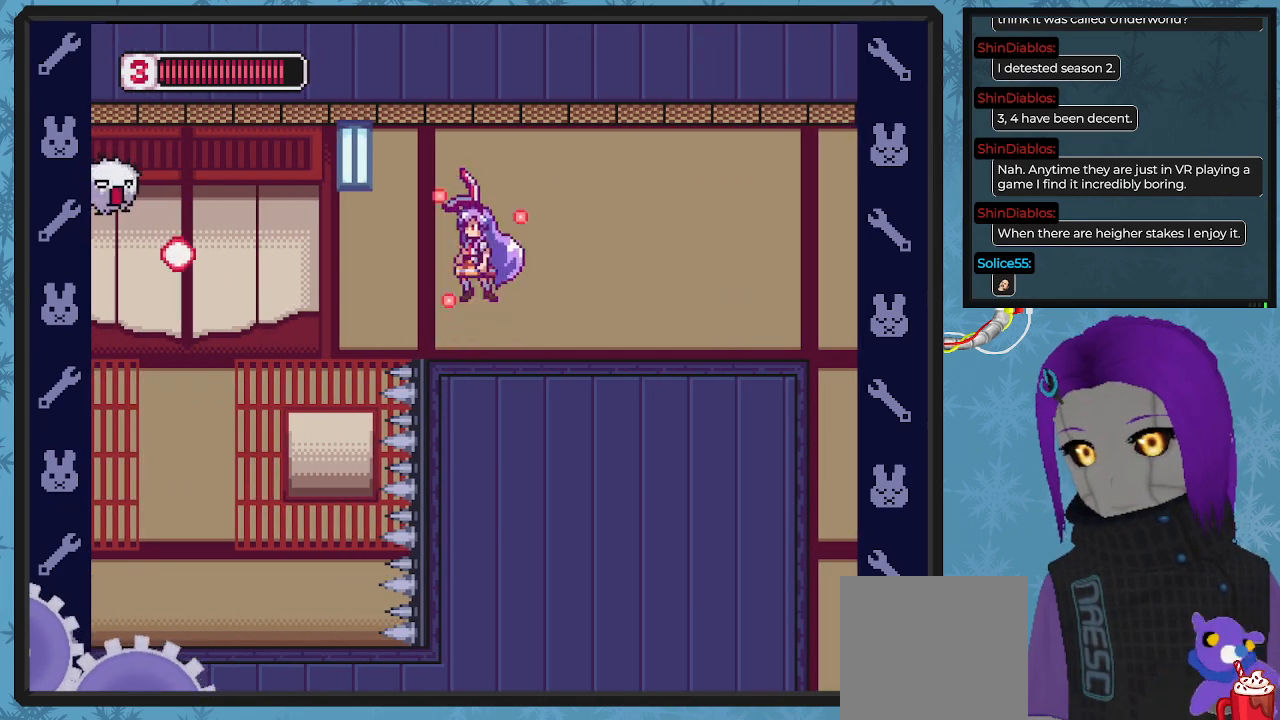
{"buttons": ["X"], "left_stick": "center", "events": [[67, "A", "up"], [67, "X", "up"], [133, "X", "down"]]}
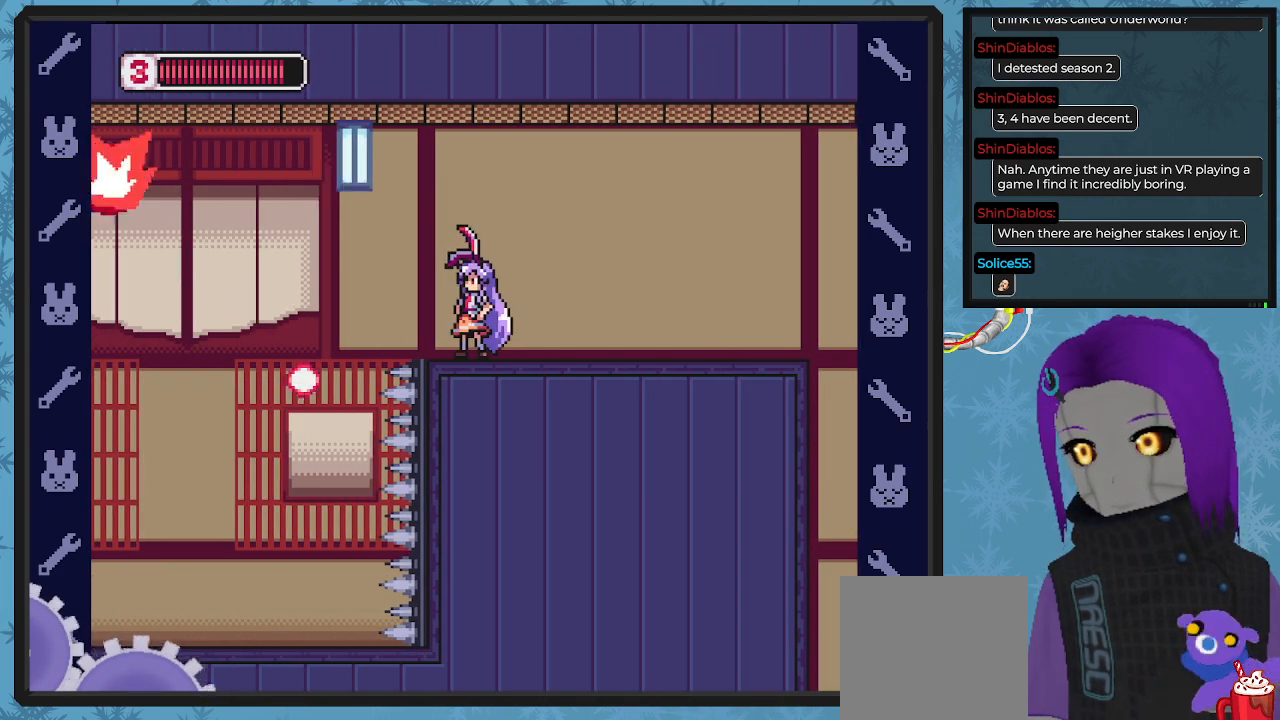
{"buttons": ["X", "DPAD_LEFT"], "left_stick": "center", "events": [[67, "DPAD_LEFT", "down"], [233, "A", "down"], [400, "A", "up"]]}
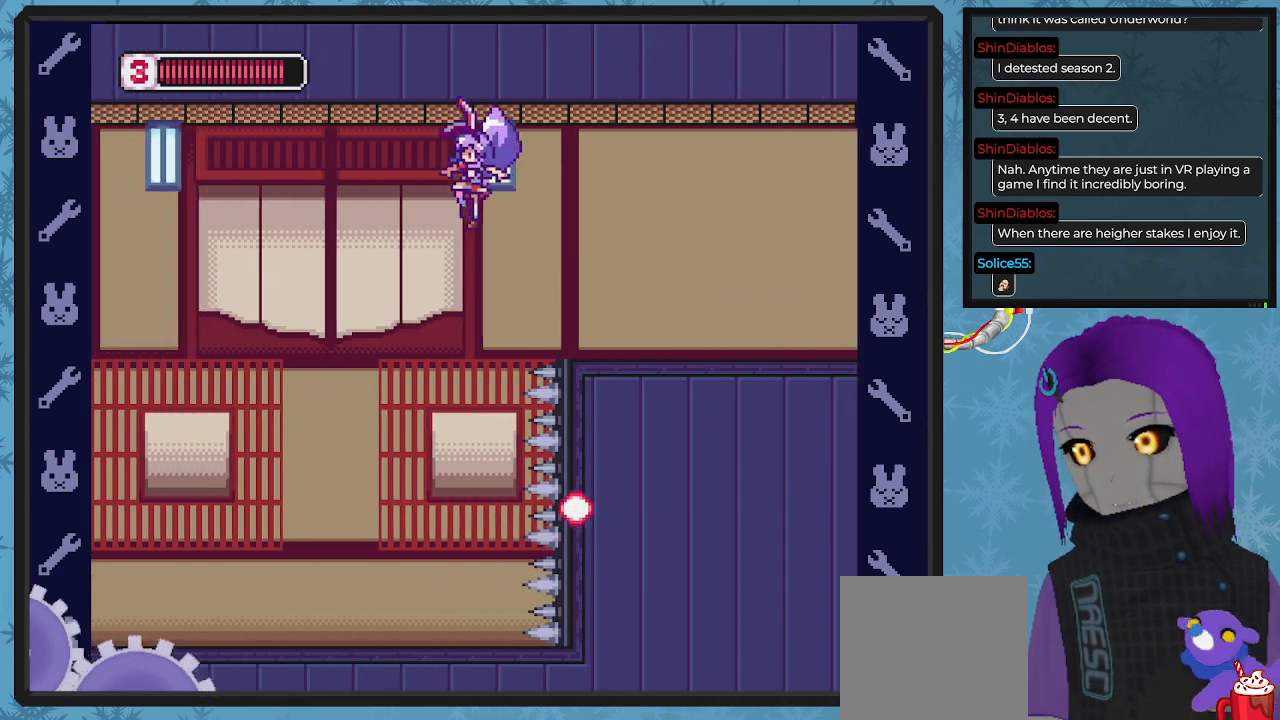
{"buttons": ["X", "DPAD_LEFT"], "left_stick": "center", "events": []}
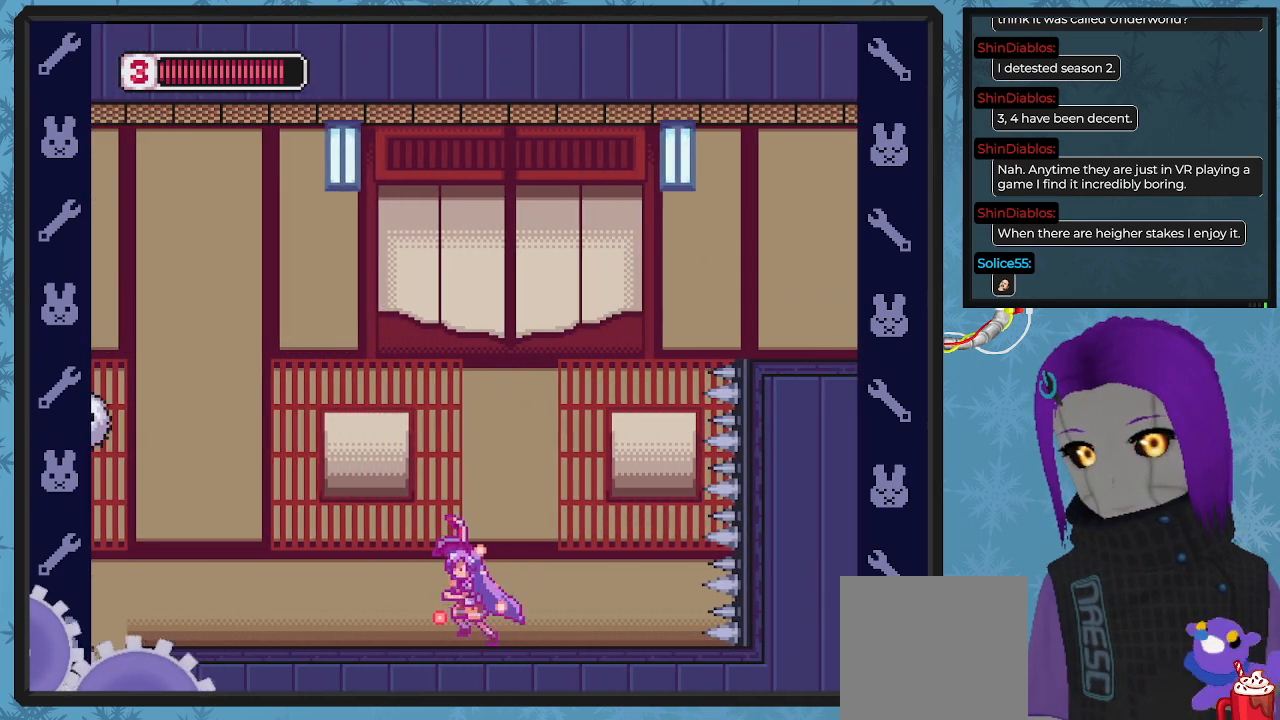
{"buttons": ["X", "DPAD_UP"], "left_stick": "center", "events": [[100, "DPAD_UP", "down"], [400, "DPAD_LEFT", "up"]]}
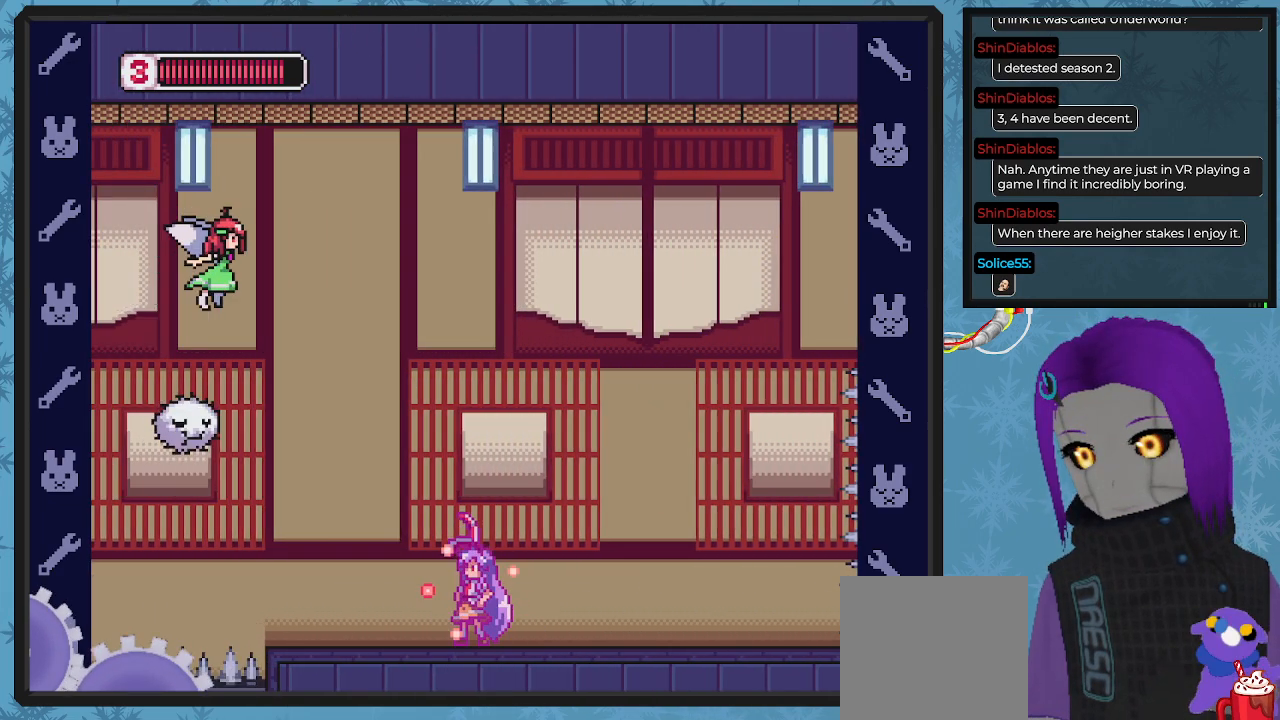
{"buttons": ["DPAD_UP"], "left_stick": "center", "events": [[167, "DPAD_LEFT", "down"], [267, "X", "up"], [333, "DPAD_LEFT", "up"]]}
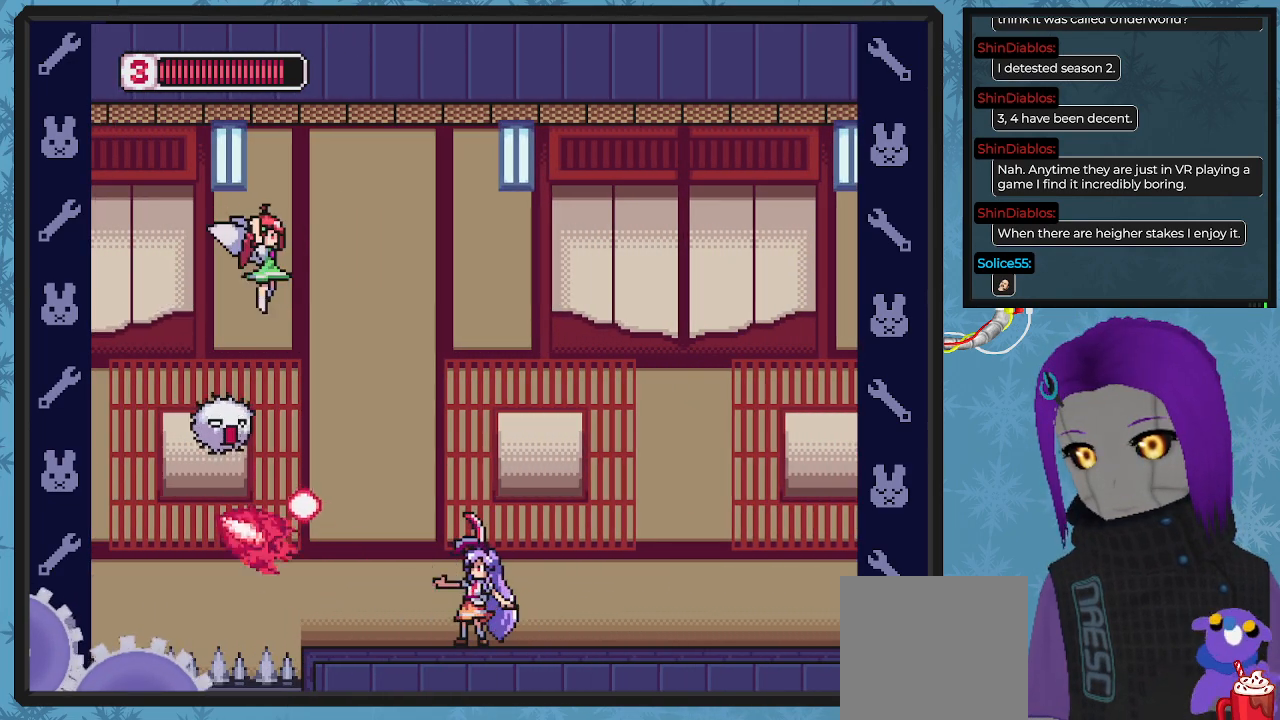
{"buttons": ["X"], "left_stick": "center", "events": [[33, "DPAD_RIGHT", "down"], [33, "DPAD_UP", "up"], [67, "X", "down"], [467, "DPAD_RIGHT", "up"]]}
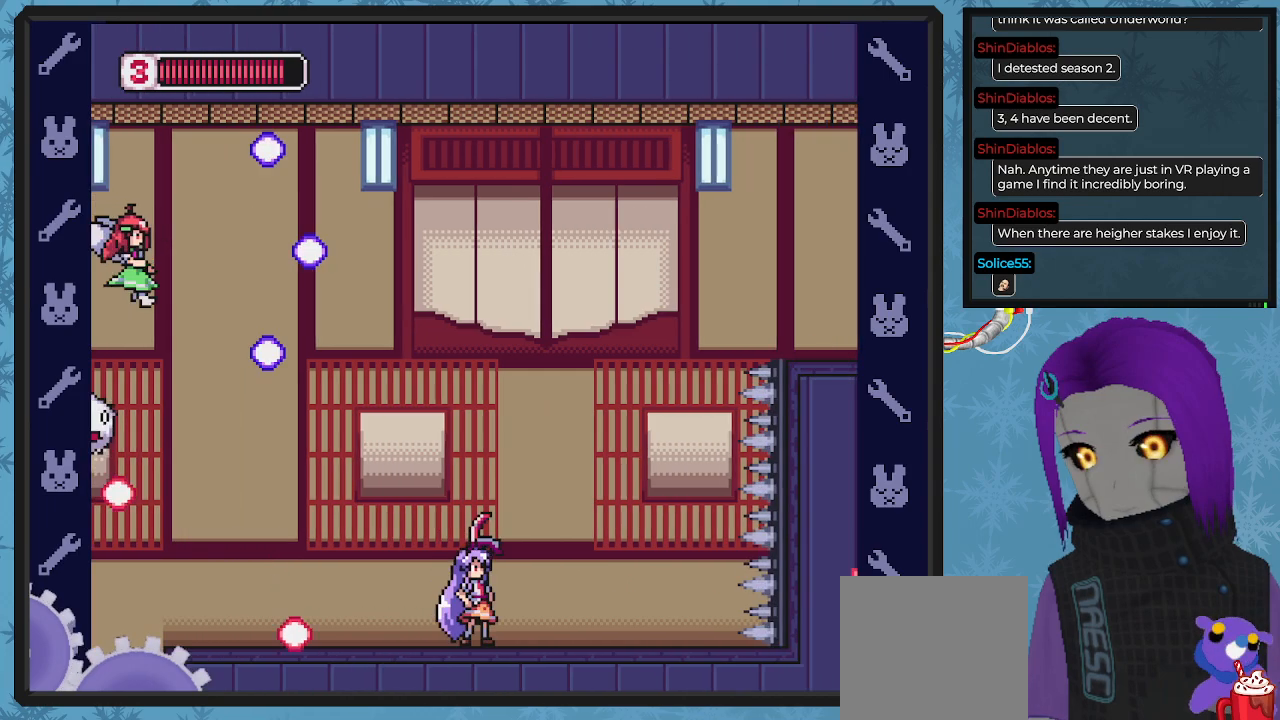
{"buttons": ["X", "DPAD_RIGHT"], "left_stick": "center", "events": [[167, "DPAD_LEFT", "down"], [200, "A", "down"], [267, "A", "up"], [300, "DPAD_LEFT", "up"], [300, "X", "up"], [400, "X", "down"], [433, "DPAD_RIGHT", "down"]]}
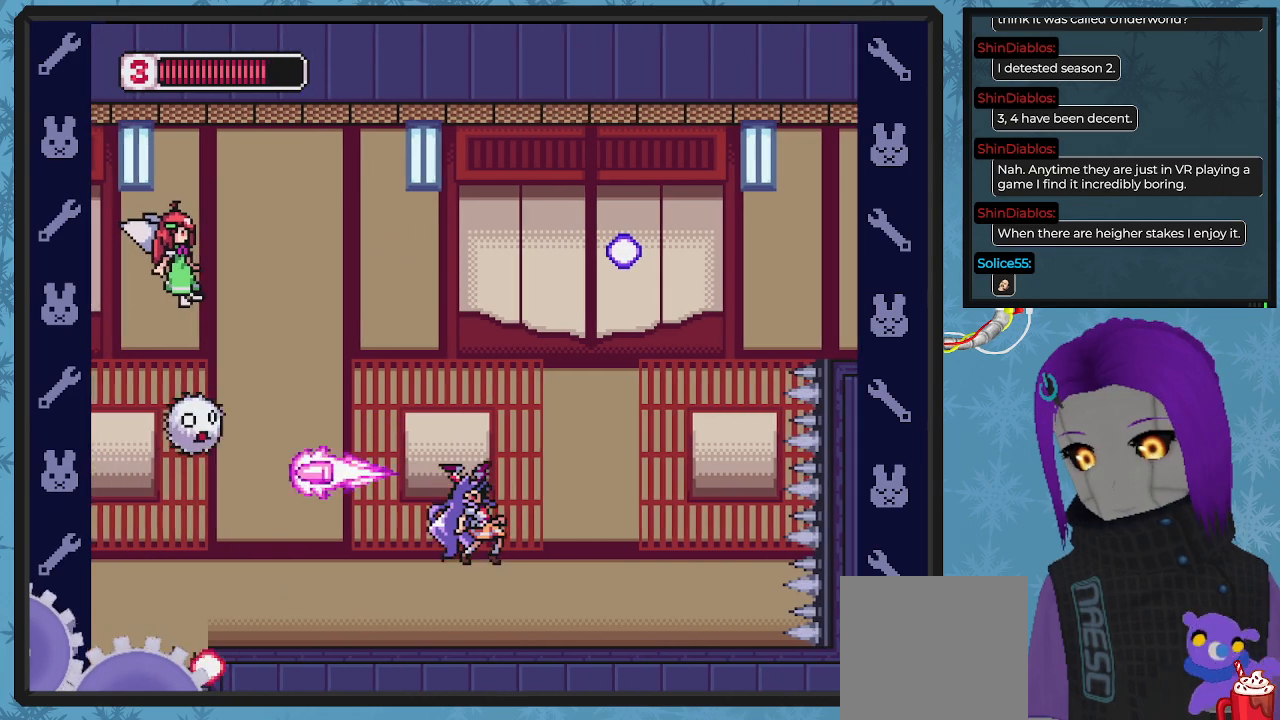
{"buttons": ["X", "DPAD_RIGHT"], "left_stick": "center", "events": []}
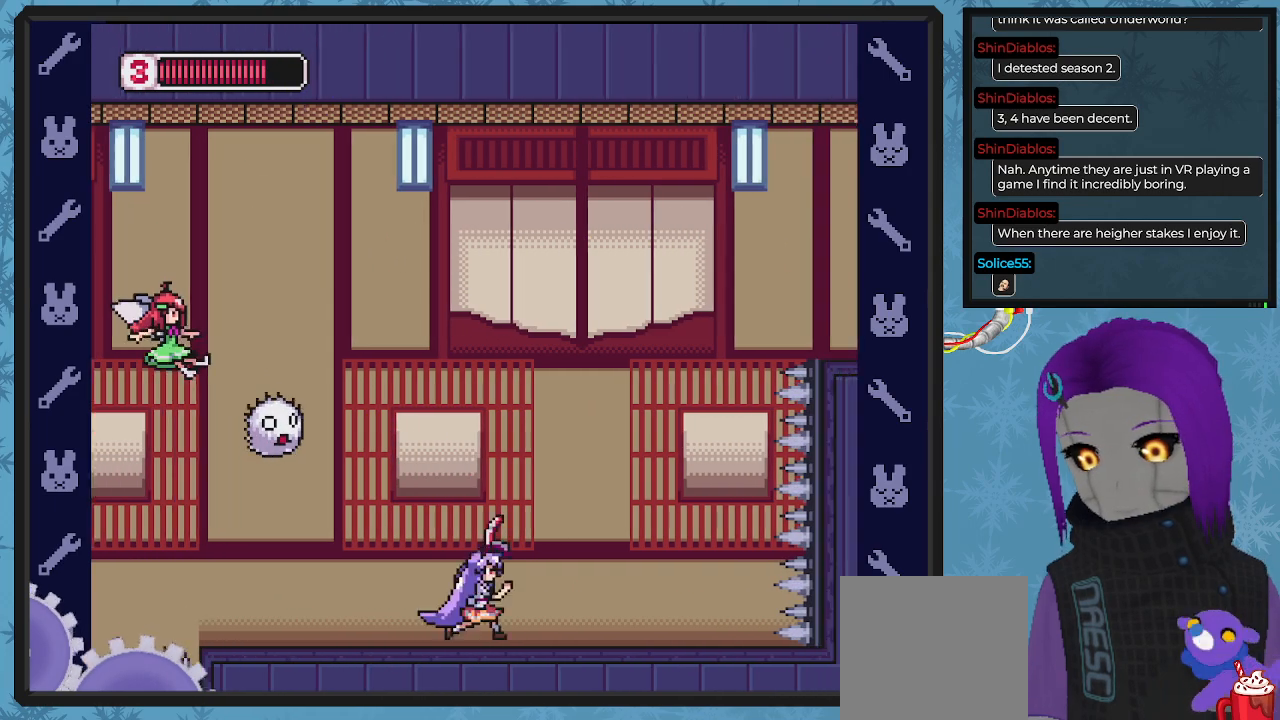
{"buttons": ["X"], "left_stick": "center", "events": [[233, "A", "down"], [233, "DPAD_RIGHT", "up"], [233, "DPAD_UP", "down"], [267, "DPAD_LEFT", "down"], [400, "A", "up"], [433, "X", "up"], [500, "DPAD_LEFT", "up"], [500, "DPAD_UP", "up"], [500, "X", "down"]]}
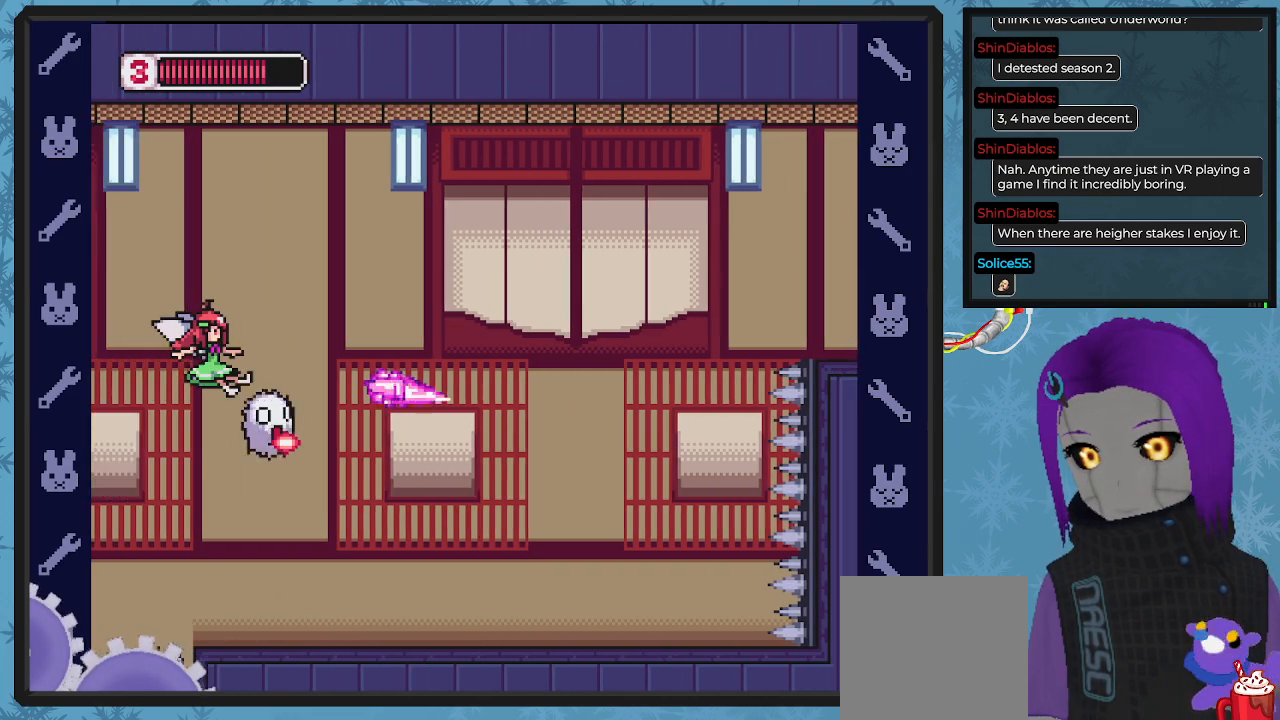
{"buttons": ["X"], "left_stick": "center", "events": [[133, "DPAD_RIGHT", "down"], [467, "DPAD_RIGHT", "up"]]}
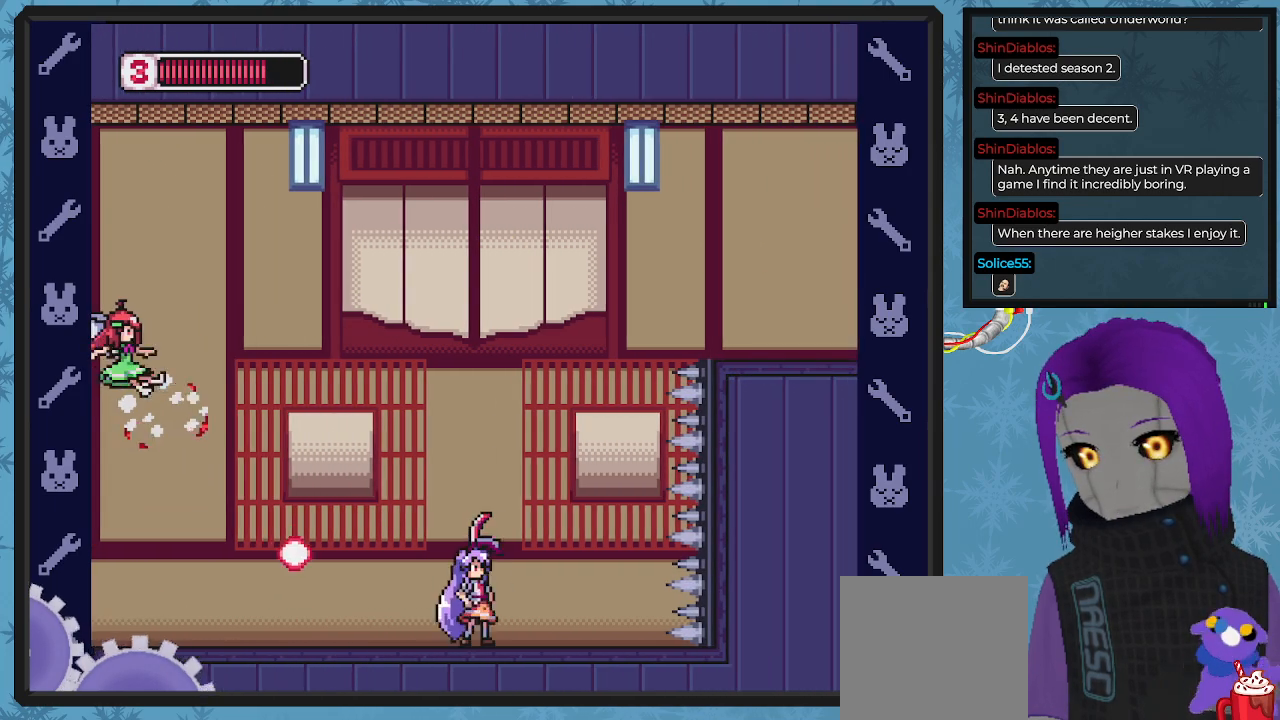
{"buttons": ["DPAD_UP", "DPAD_LEFT"], "left_stick": "center", "events": [[300, "A", "down"], [300, "DPAD_LEFT", "down"], [333, "DPAD_UP", "down"], [467, "A", "up"], [500, "X", "up"]]}
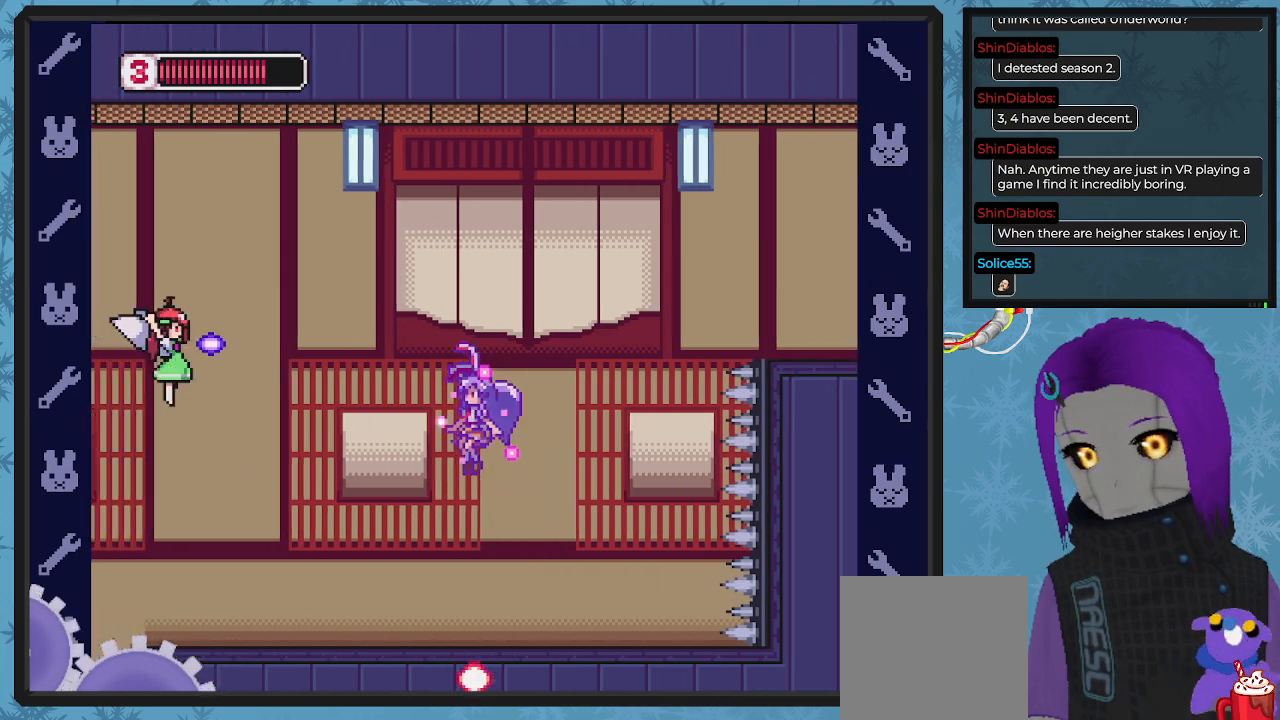
{"buttons": ["X", "DPAD_LEFT"], "left_stick": "center", "events": [[67, "DPAD_LEFT", "up"], [67, "X", "down"], [133, "DPAD_UP", "up"], [367, "DPAD_LEFT", "down"]]}
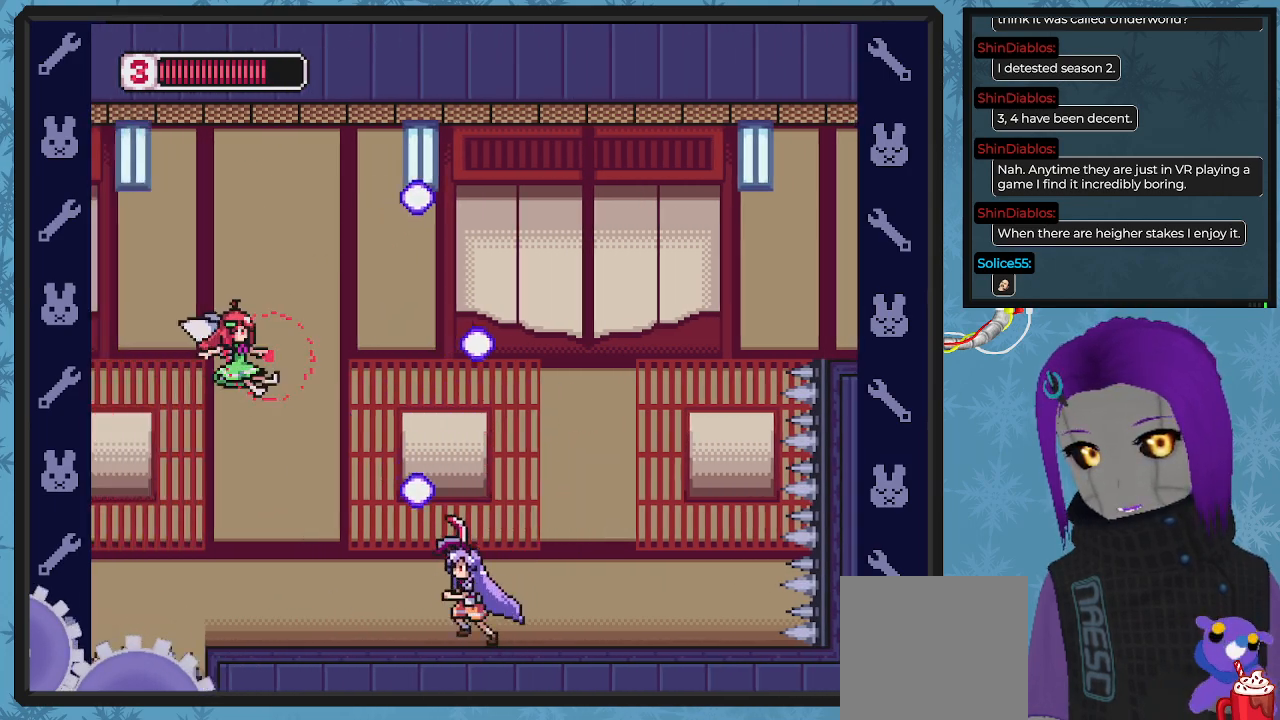
{"buttons": ["A", "X"], "left_stick": "center", "events": [[333, "DPAD_LEFT", "up"], [400, "A", "down"]]}
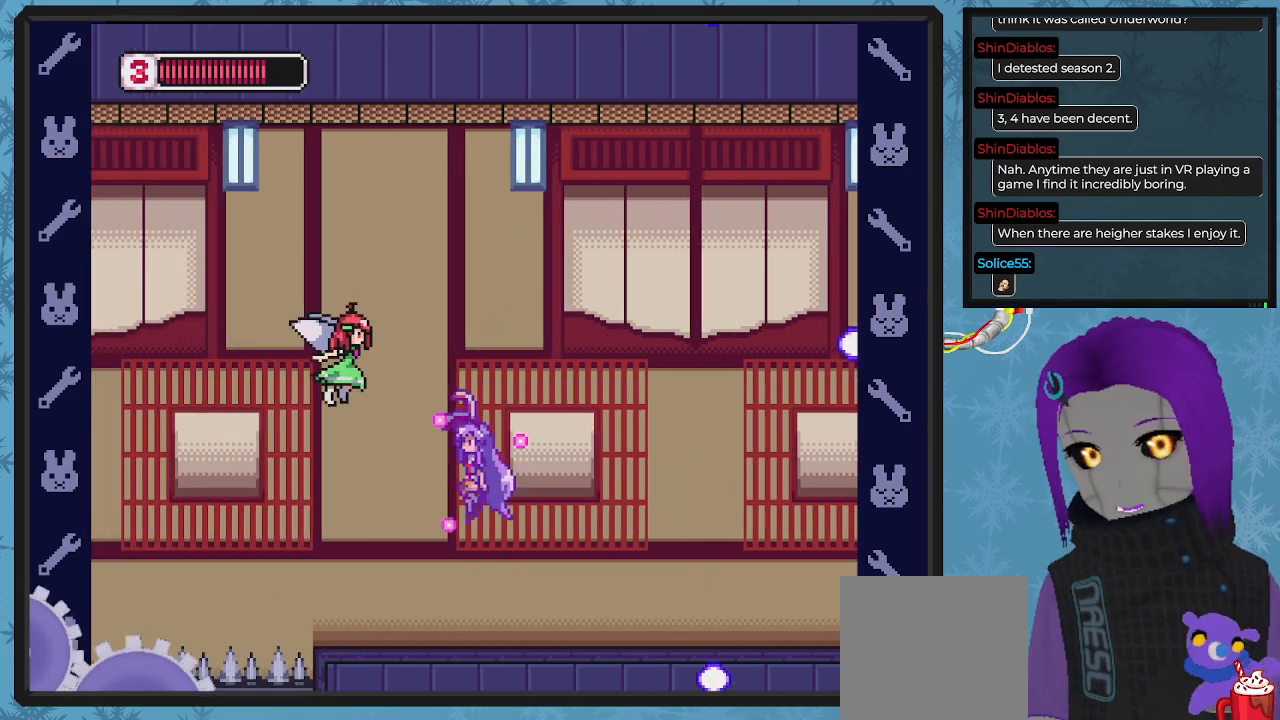
{"buttons": ["X", "DPAD_RIGHT"], "left_stick": "center"}
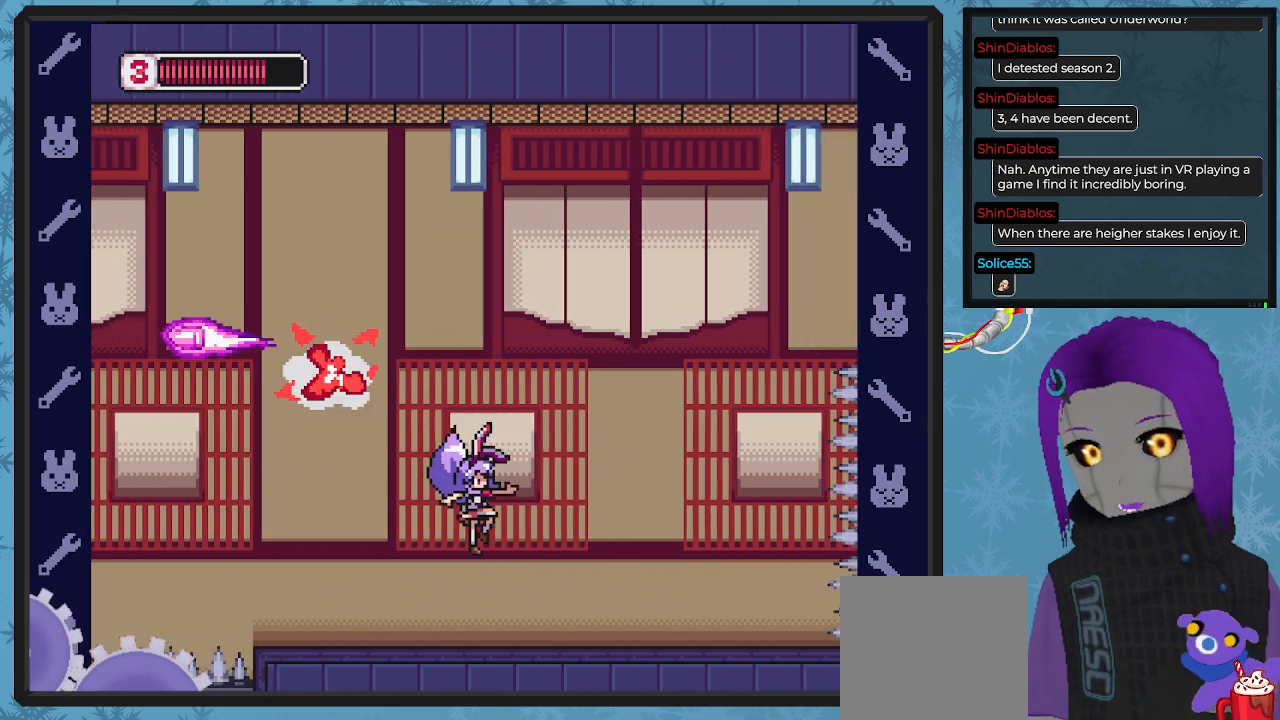
{"buttons": ["DPAD_LEFT"], "left_stick": "center", "events": [[67, "DPAD_DOWN", "down"], [67, "DPAD_RIGHT", "up"], [100, "DPAD_DOWN", "up"], [167, "DPAD_LEFT", "down"], [467, "X", "up"]]}
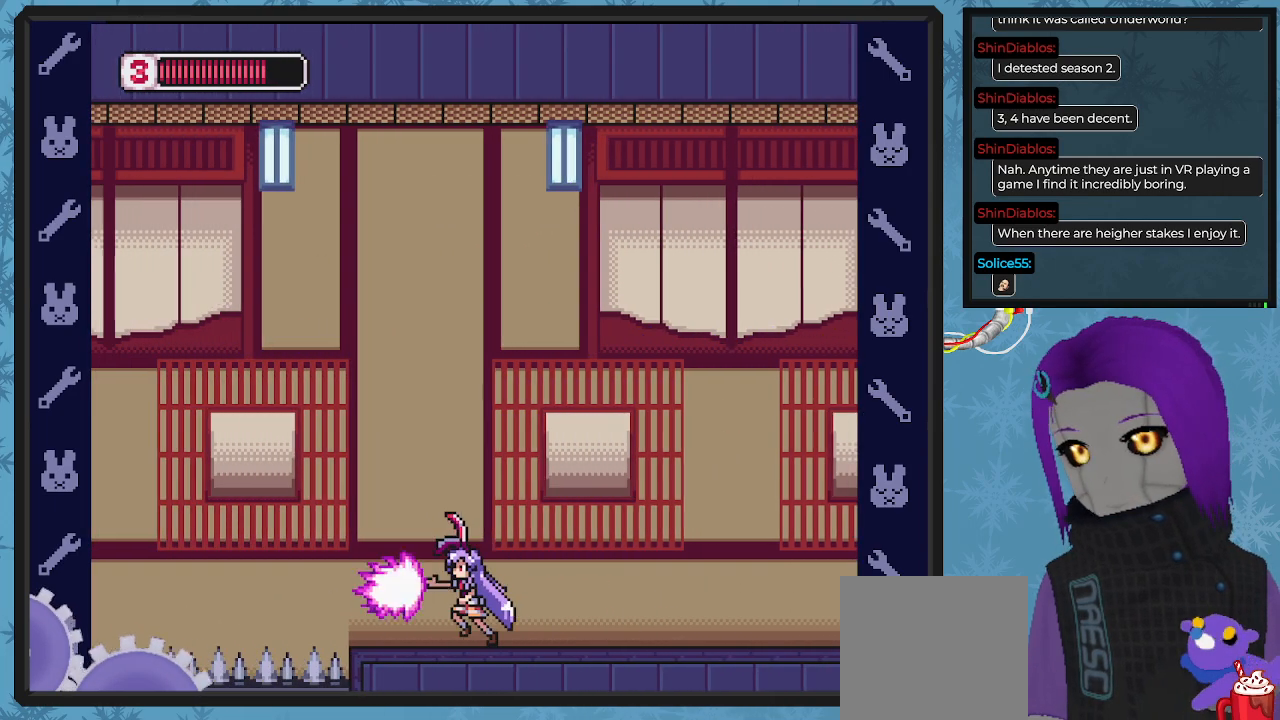
{"buttons": [], "left_stick": "center", "events": [[33, "DPAD_LEFT", "up"]]}
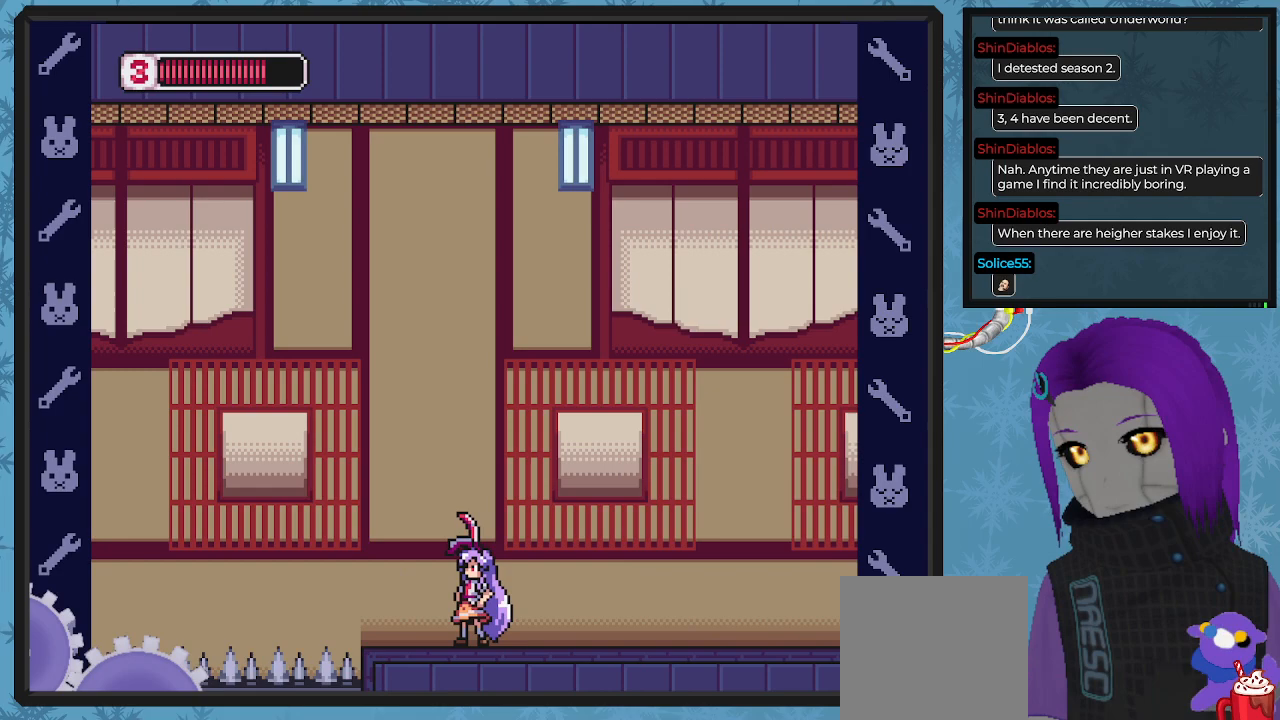
{"buttons": [], "left_stick": "center", "events": [[33, "DPAD_RIGHT", "down"], [133, "DPAD_RIGHT", "up"], [333, "DPAD_LEFT", "down"], [433, "DPAD_LEFT", "up"]]}
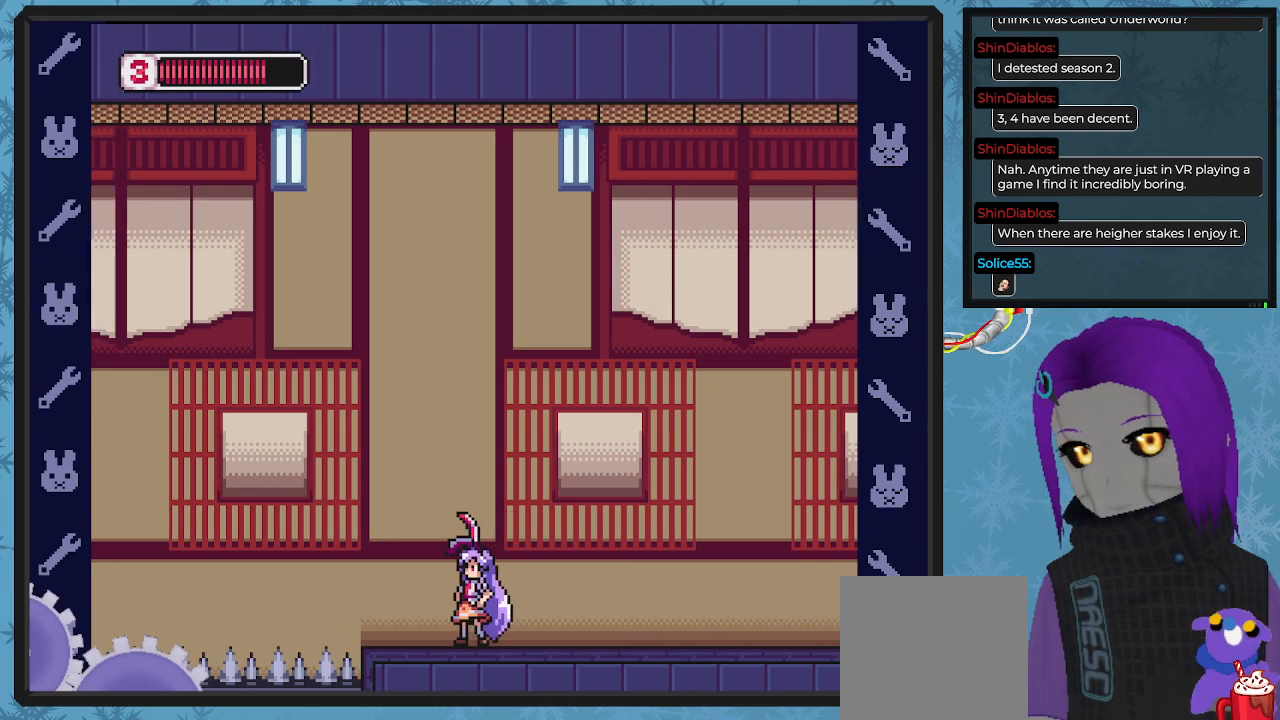
{"buttons": ["A", "B", "DPAD_LEFT"], "left_stick": "center", "events": [[233, "B", "down"], [233, "DPAD_LEFT", "down"], [367, "A", "down"]]}
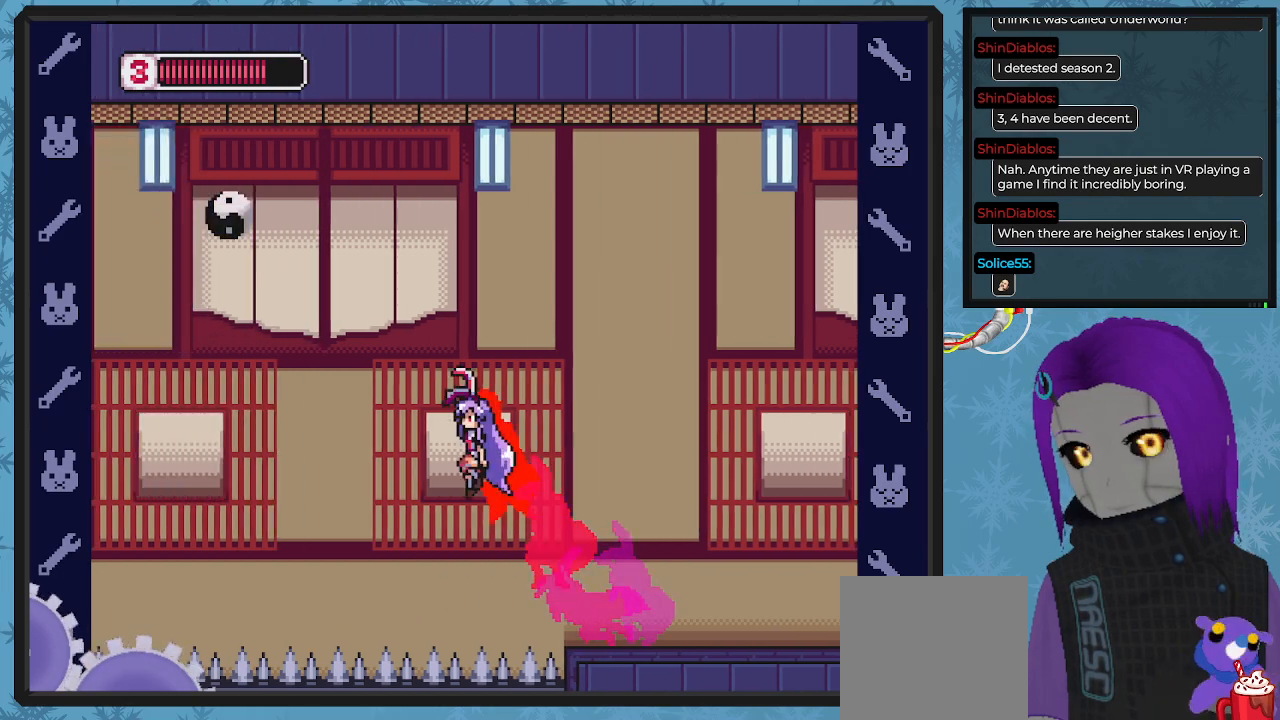
{"buttons": ["B", "DPAD_LEFT"], "left_stick": "center", "events": [[500, "A", "up"]]}
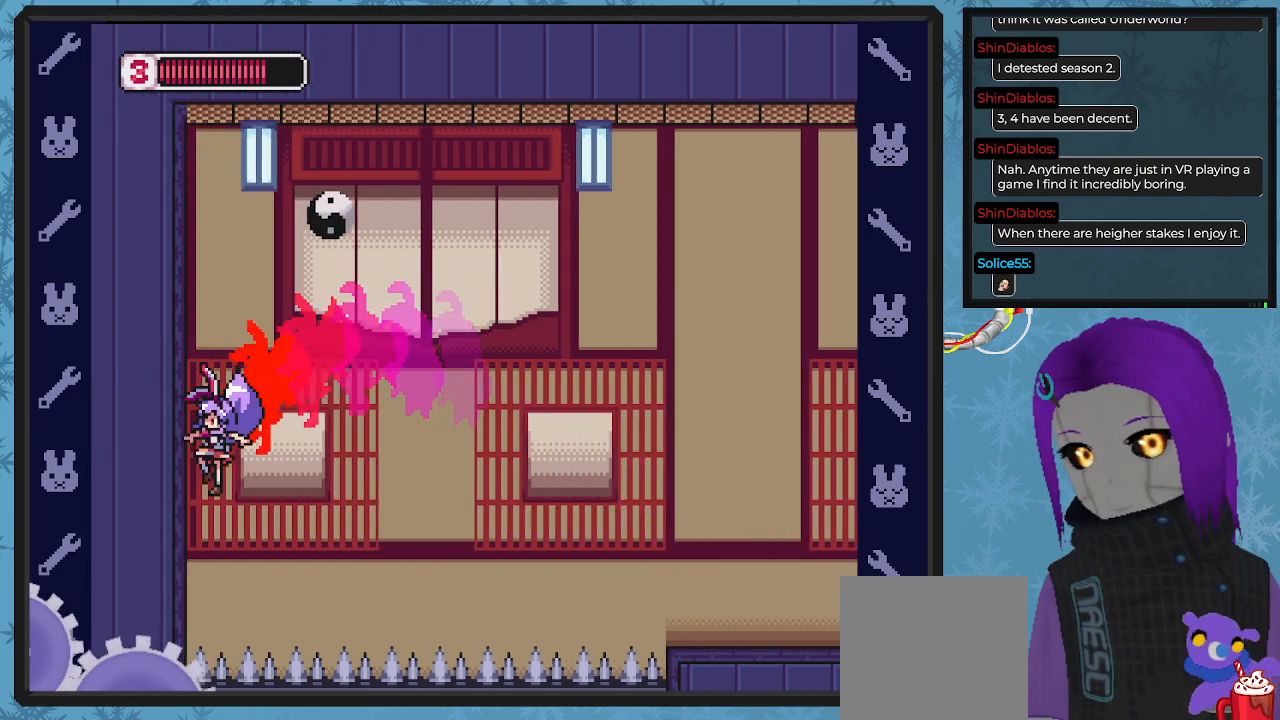
{"buttons": ["B", "DPAD_LEFT"], "left_stick": "center", "events": [[133, "A", "down"], [167, "DPAD_UP", "down"], [200, "DPAD_UP", "up"], [367, "A", "up"]]}
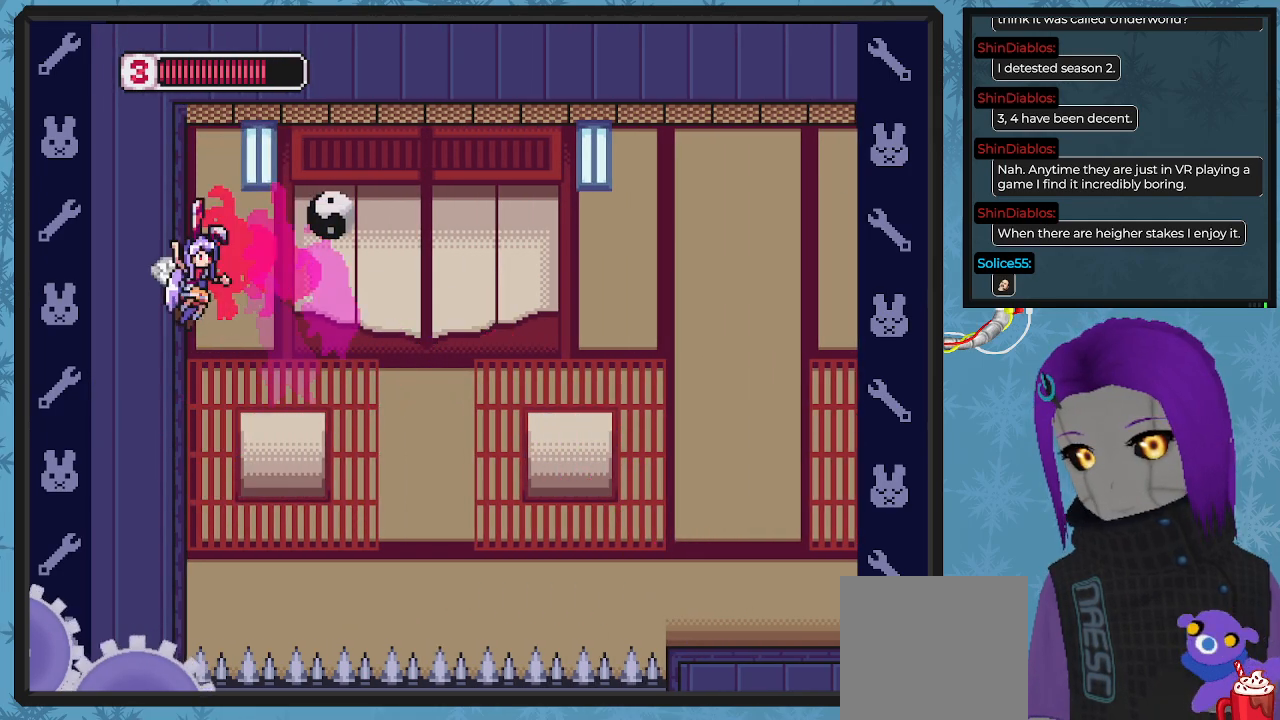
{"buttons": ["X", "DPAD_LEFT"], "left_stick": "center"}
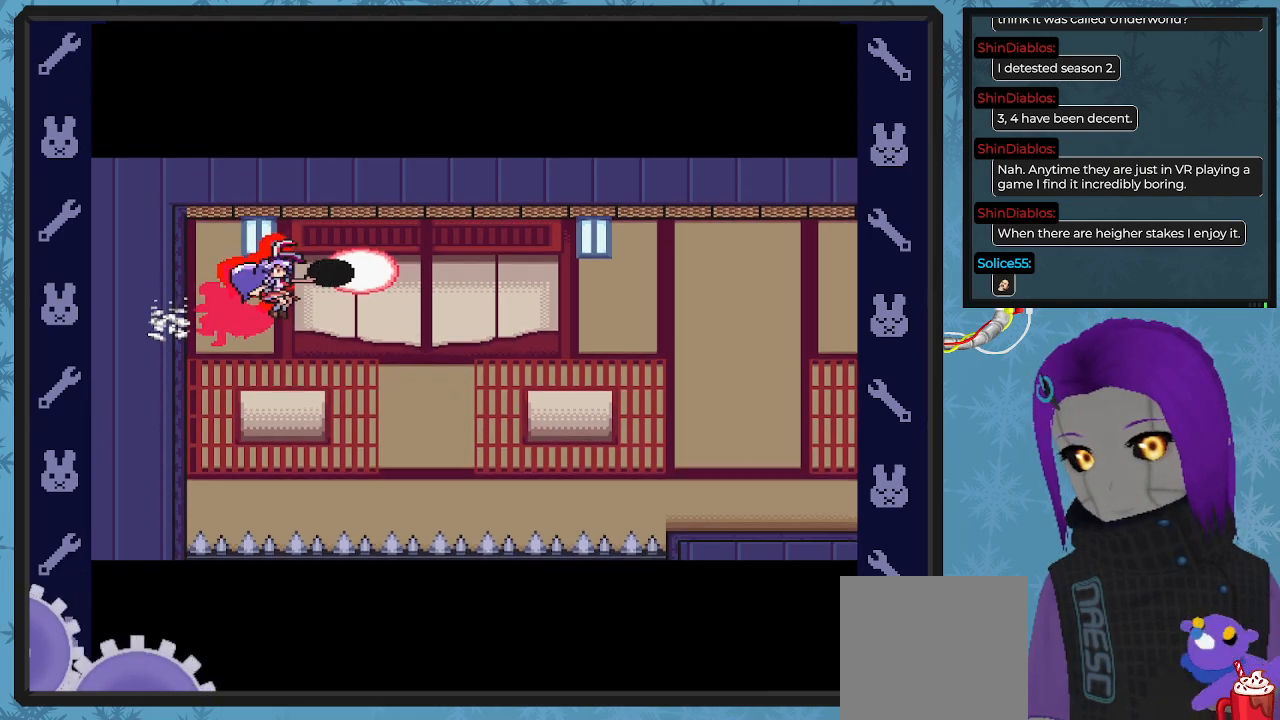
{"buttons": ["DPAD_RIGHT"], "left_stick": "center", "events": [[67, "DPAD_UP", "down"], [100, "X", "up"], [133, "DPAD_UP", "up"], [233, "DPAD_UP", "down"], [267, "DPAD_LEFT", "up"], [300, "DPAD_UP", "up"], [333, "DPAD_RIGHT", "down"], [333, "DPAD_UP", "down"], [367, "DPAD_RIGHT", "up"], [400, "DPAD_RIGHT", "down"], [467, "DPAD_UP", "up"]]}
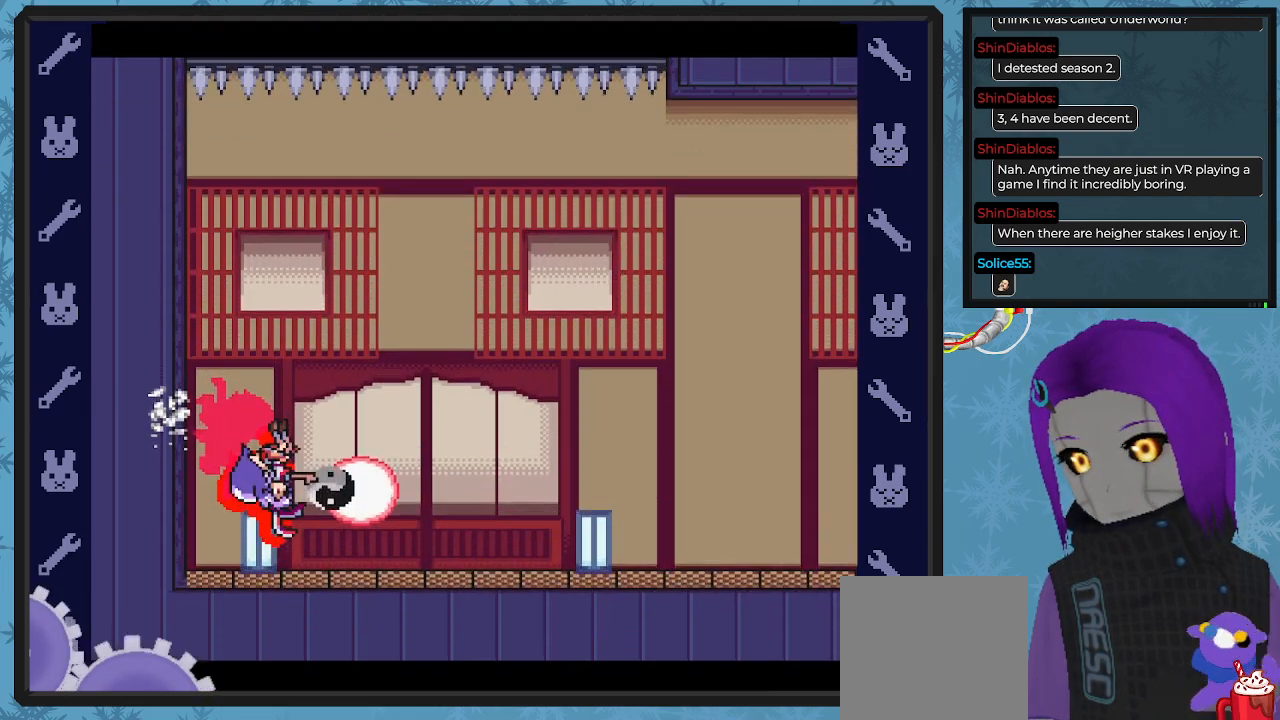
{"buttons": ["DPAD_RIGHT"], "left_stick": "center", "events": []}
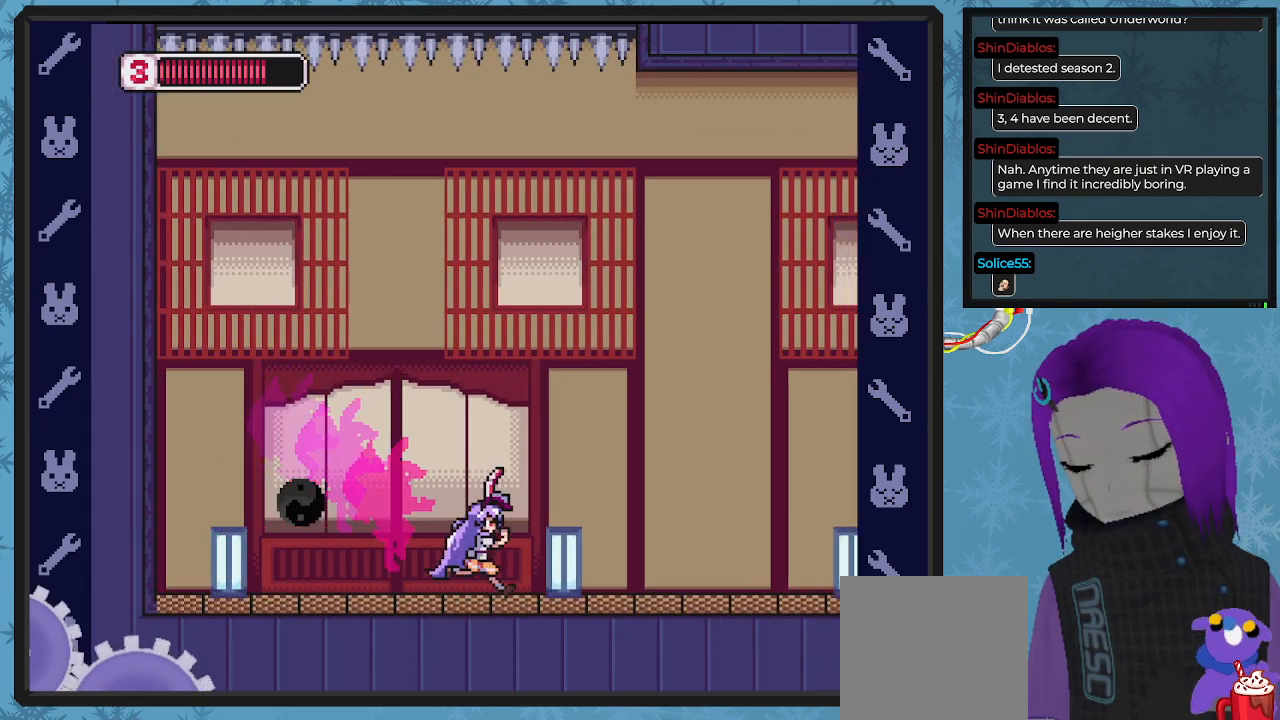
{"buttons": ["DPAD_RIGHT"], "left_stick": "center", "events": []}